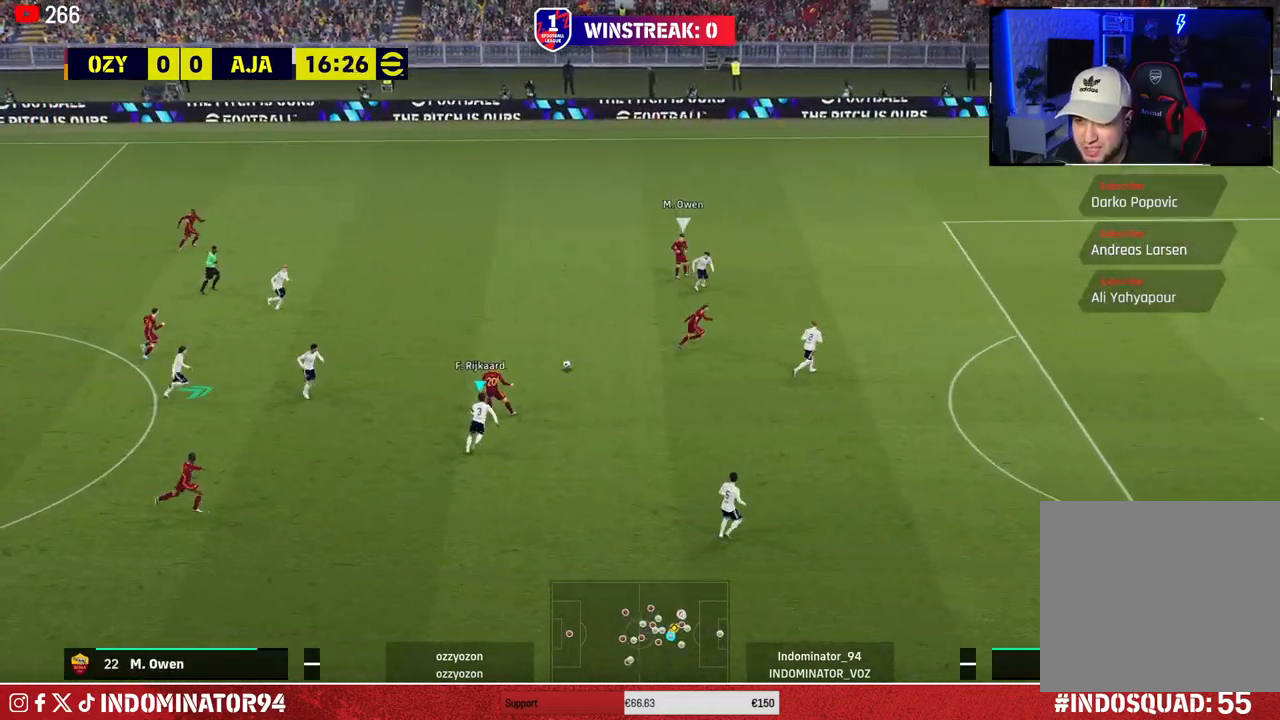
Gameplay with a controller (PlayStation layout); each line is a JSON object with the inputs held at the frame after it. "events" lists button and stick changes between this image and that frame as [ms after this image, input, new state], when the widget could be followed in between.
{"buttons": [], "left_stick": "down-left", "right_stick": "center", "events": [[17, "R1", "up"], [183, "left_stick", "down-left"], [267, "L1", "down"], [400, "L1", "up"]]}
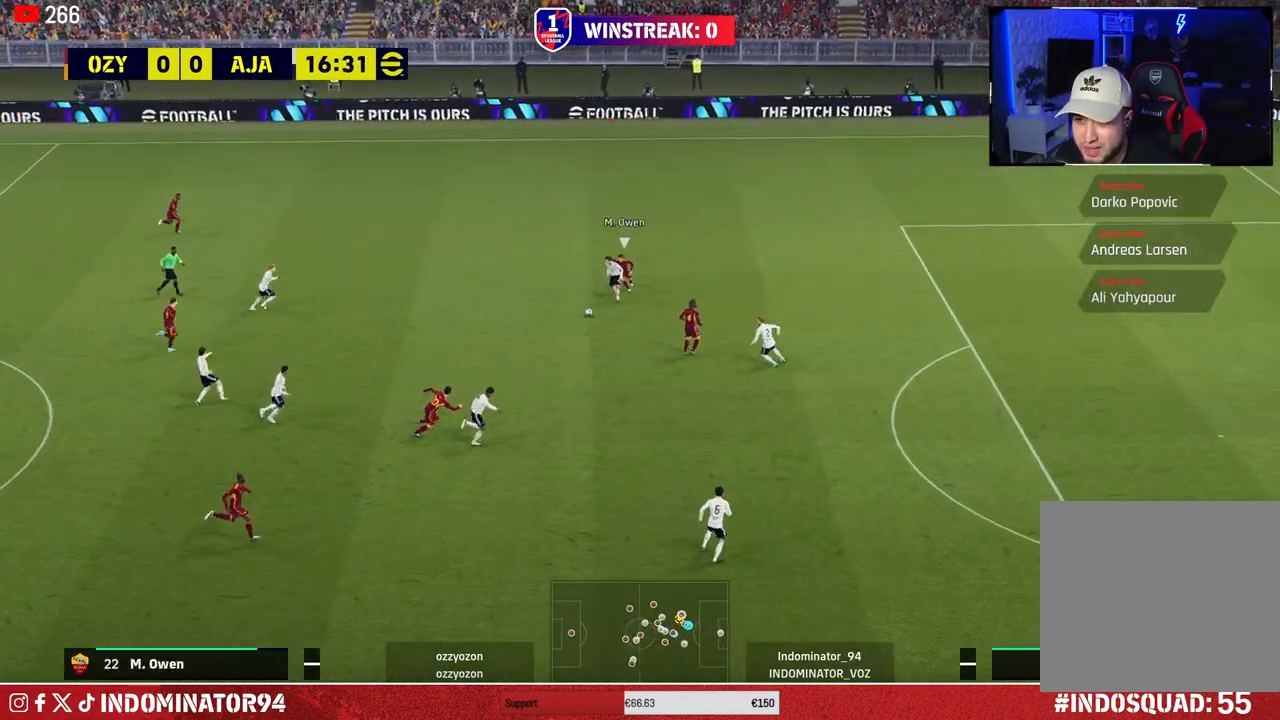
{"buttons": [], "left_stick": "left", "right_stick": "center", "events": [[33, "left_stick", "left"], [67, "R1", "down"], [417, "R1", "up"]]}
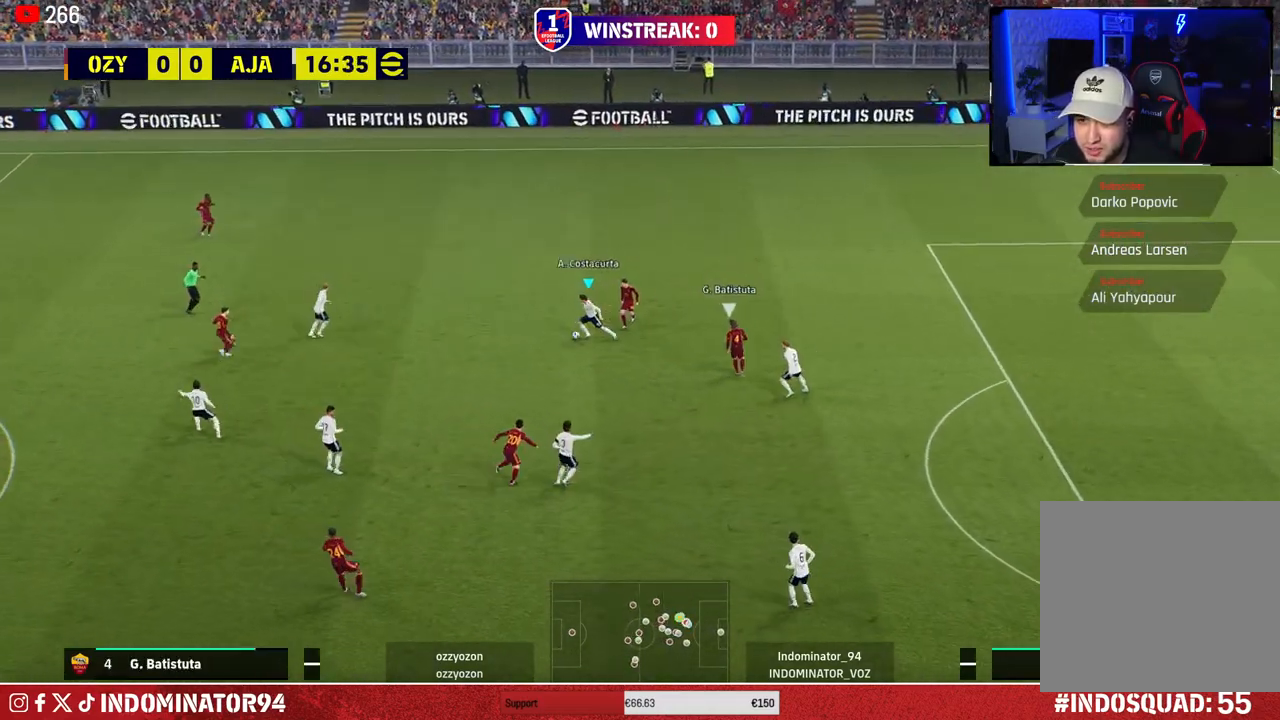
{"buttons": [], "left_stick": "down-left", "right_stick": "center", "events": [[100, "left_stick", "down-left"], [133, "CROSS", "down"], [300, "CROSS", "up"]]}
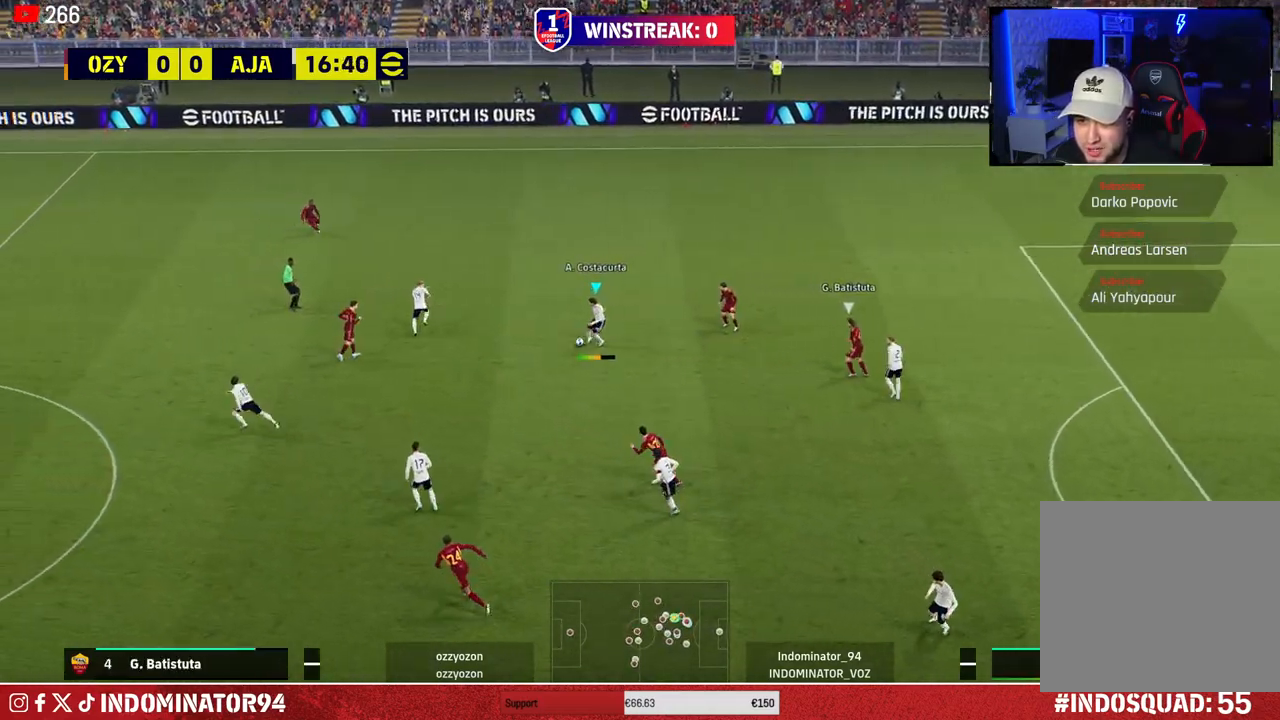
{"buttons": ["CROSS"], "left_stick": "up-left", "right_stick": "center", "events": [[167, "left_stick", "up-left"], [217, "left_stick", "up"], [400, "left_stick", "up-left"], [450, "CROSS", "down"]]}
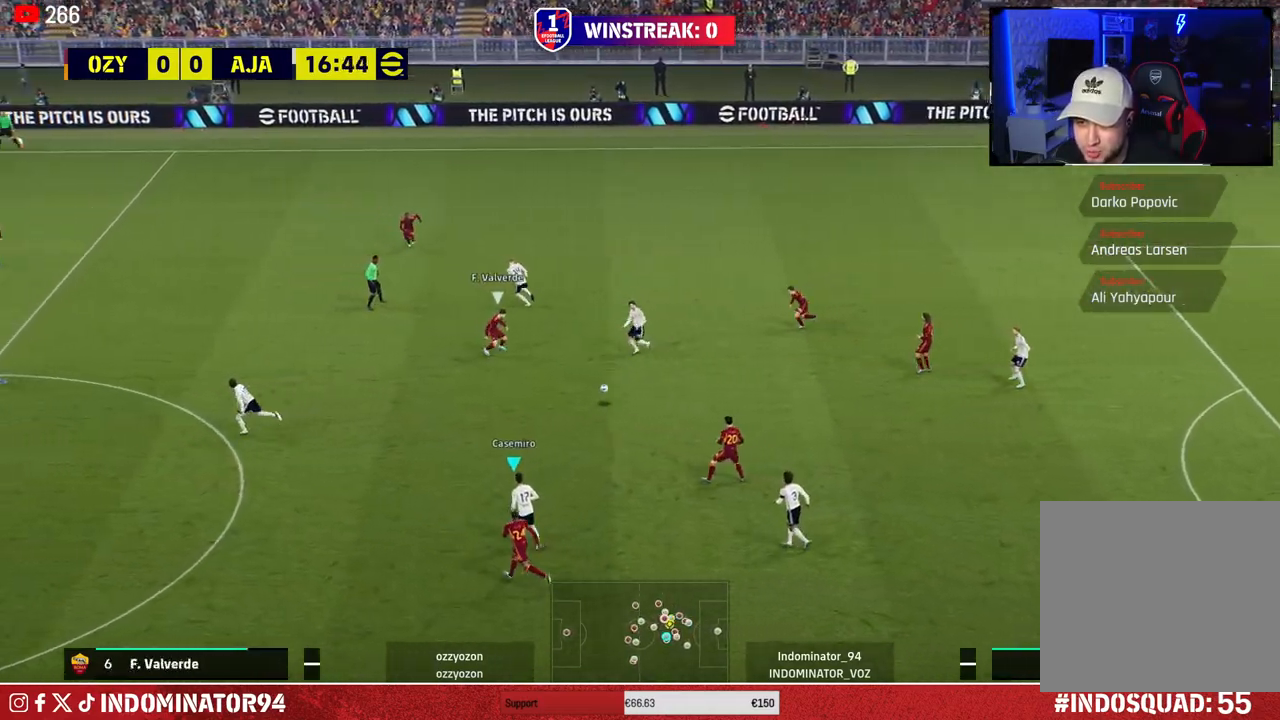
{"buttons": [], "left_stick": "down-right", "right_stick": "center", "events": [[100, "CROSS", "up"], [383, "left_stick", "down-left"], [450, "left_stick", "down-right"]]}
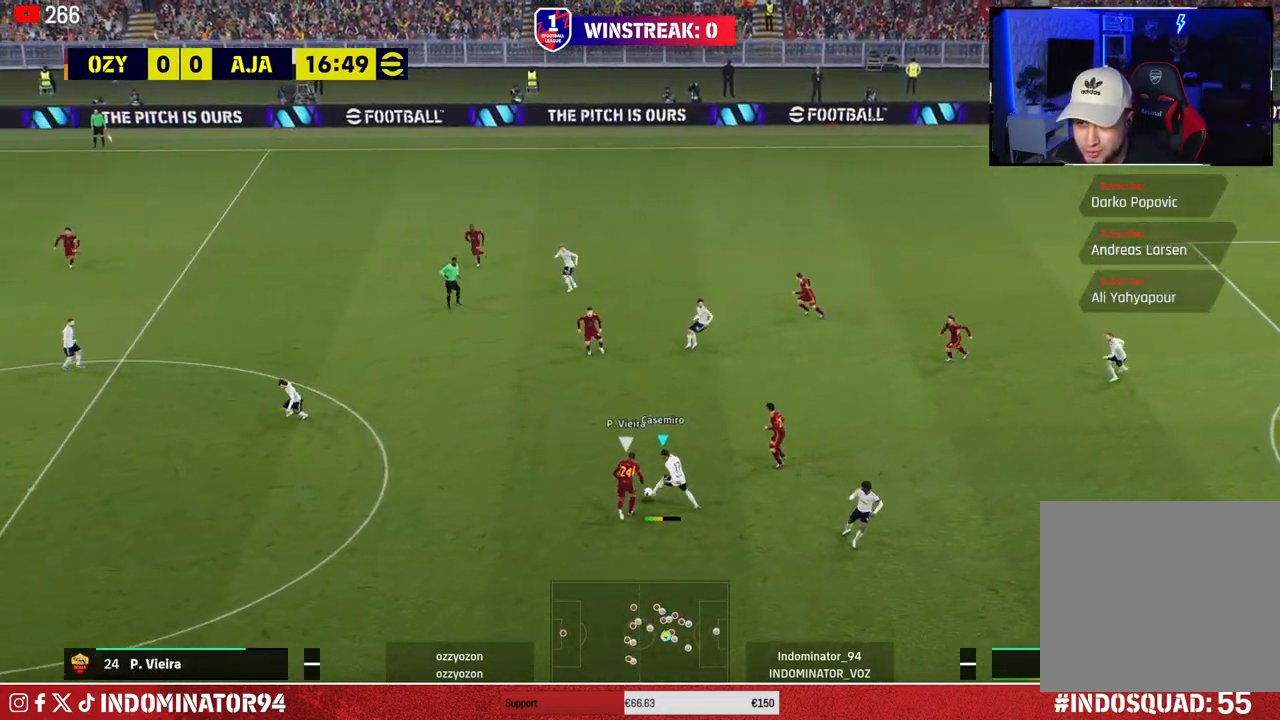
{"buttons": [], "left_stick": "down-left", "right_stick": "center", "events": [[200, "left_stick", "down-left"]]}
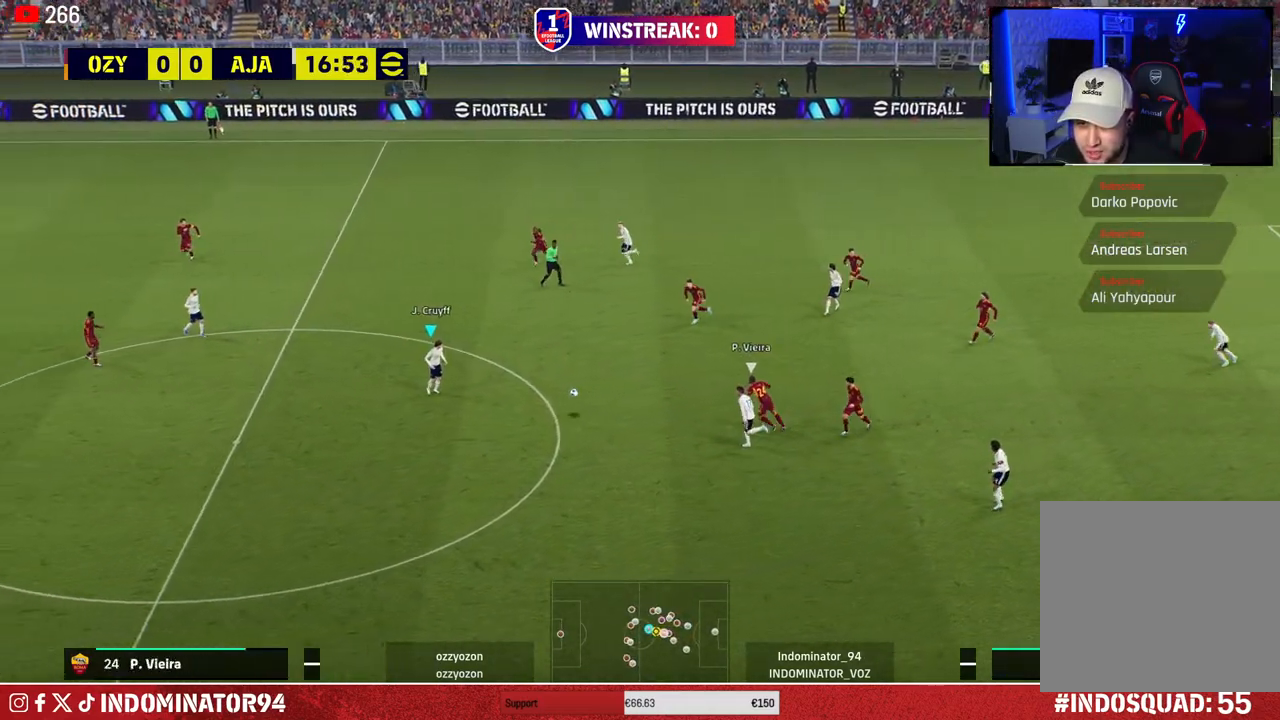
{"buttons": ["R1"], "left_stick": "down-left", "right_stick": "center", "events": [[283, "R1", "down"]]}
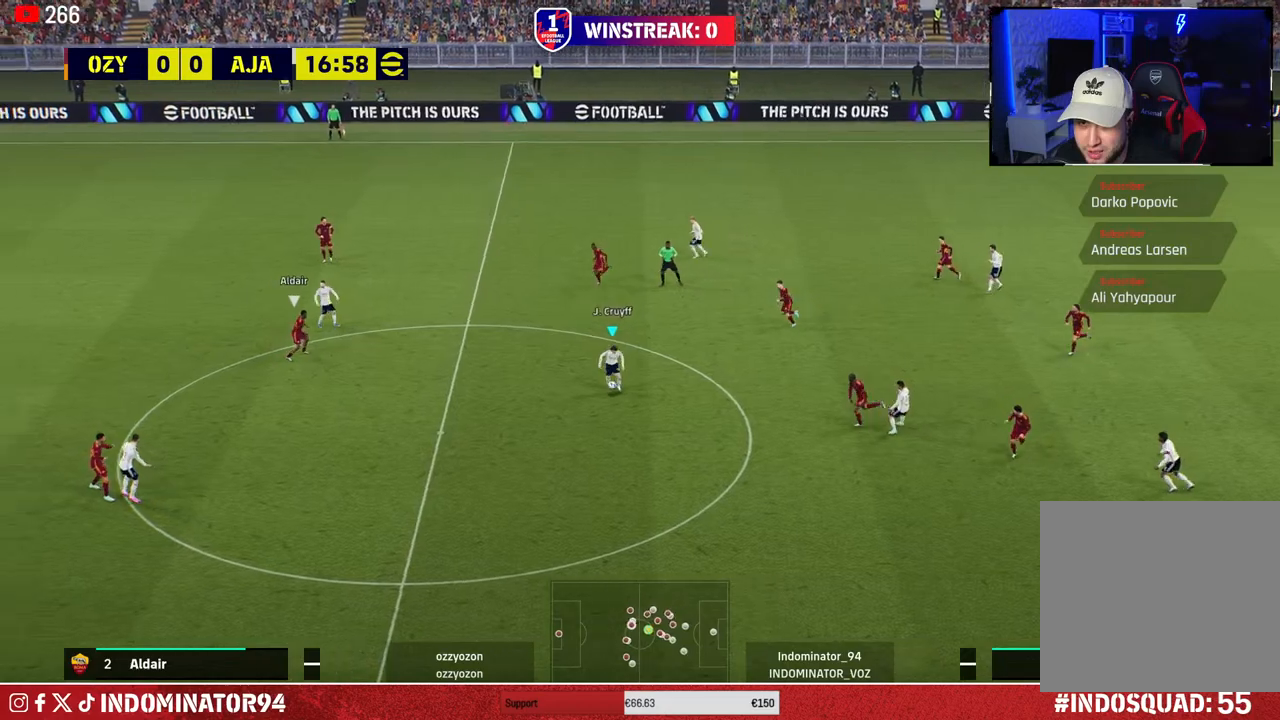
{"buttons": ["R1"], "left_stick": "left", "right_stick": "center", "events": [[217, "TRIANGLE", "down"], [283, "left_stick", "left"], [450, "TRIANGLE", "up"]]}
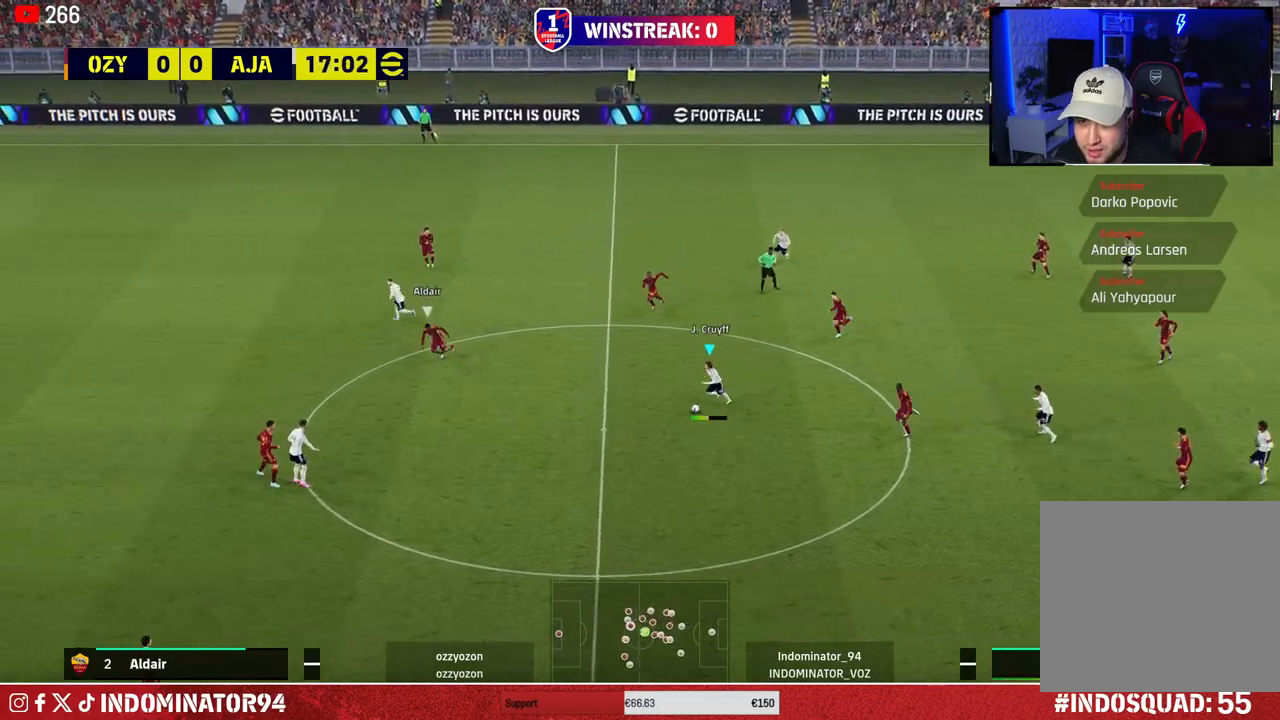
{"buttons": ["R1"], "left_stick": "left", "right_stick": "center", "events": []}
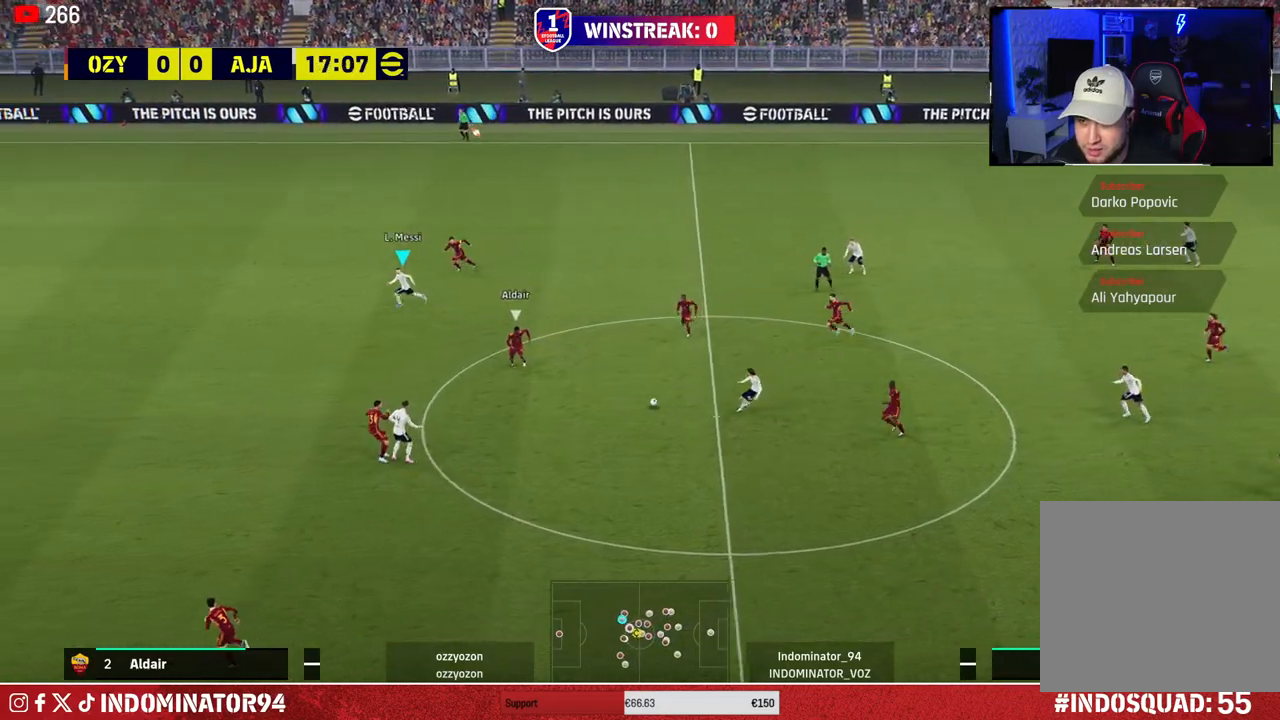
{"buttons": ["R1"], "left_stick": "left", "right_stick": "center", "events": []}
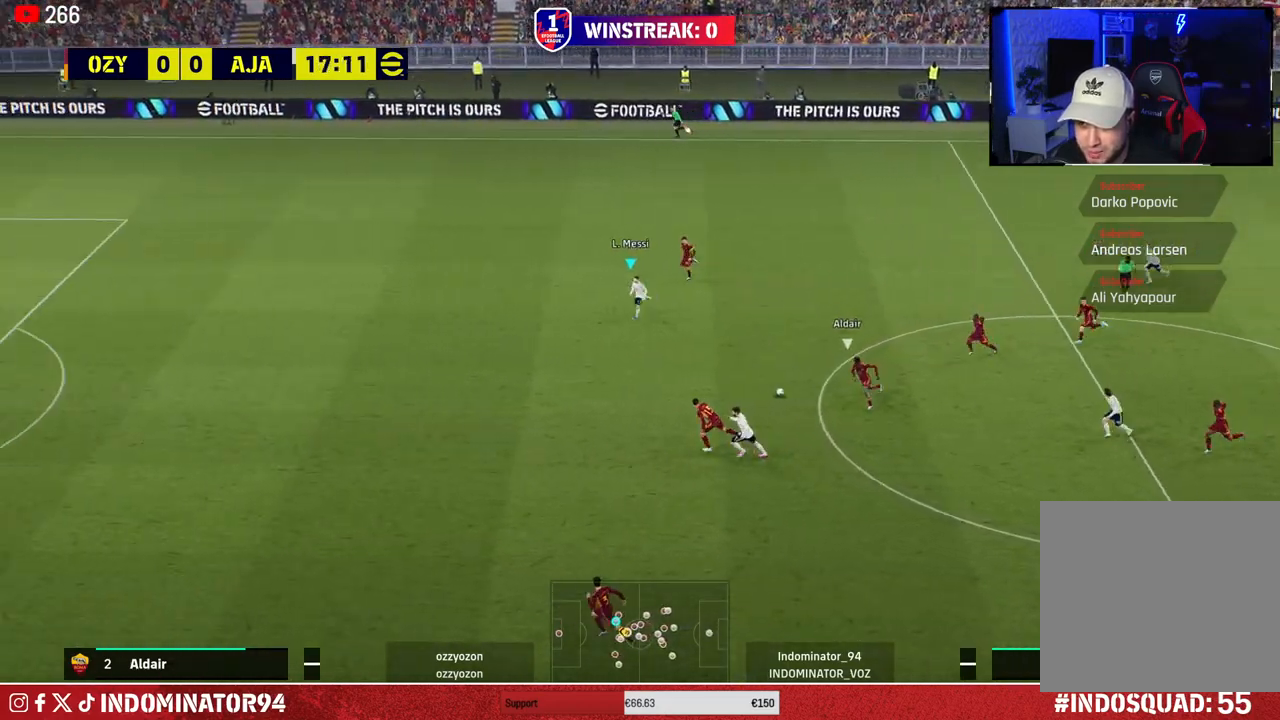
{"buttons": ["R1"], "left_stick": "left", "right_stick": "center", "events": []}
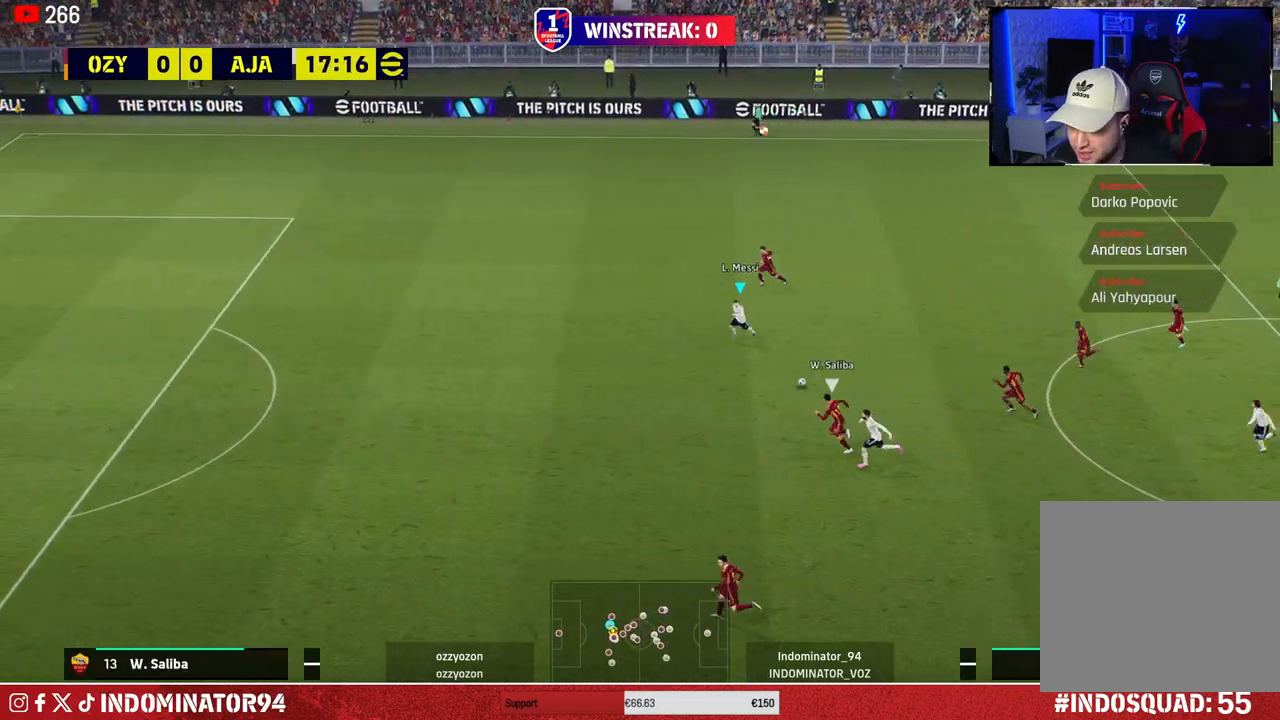
{"buttons": ["R1"], "left_stick": "left", "right_stick": "center", "events": []}
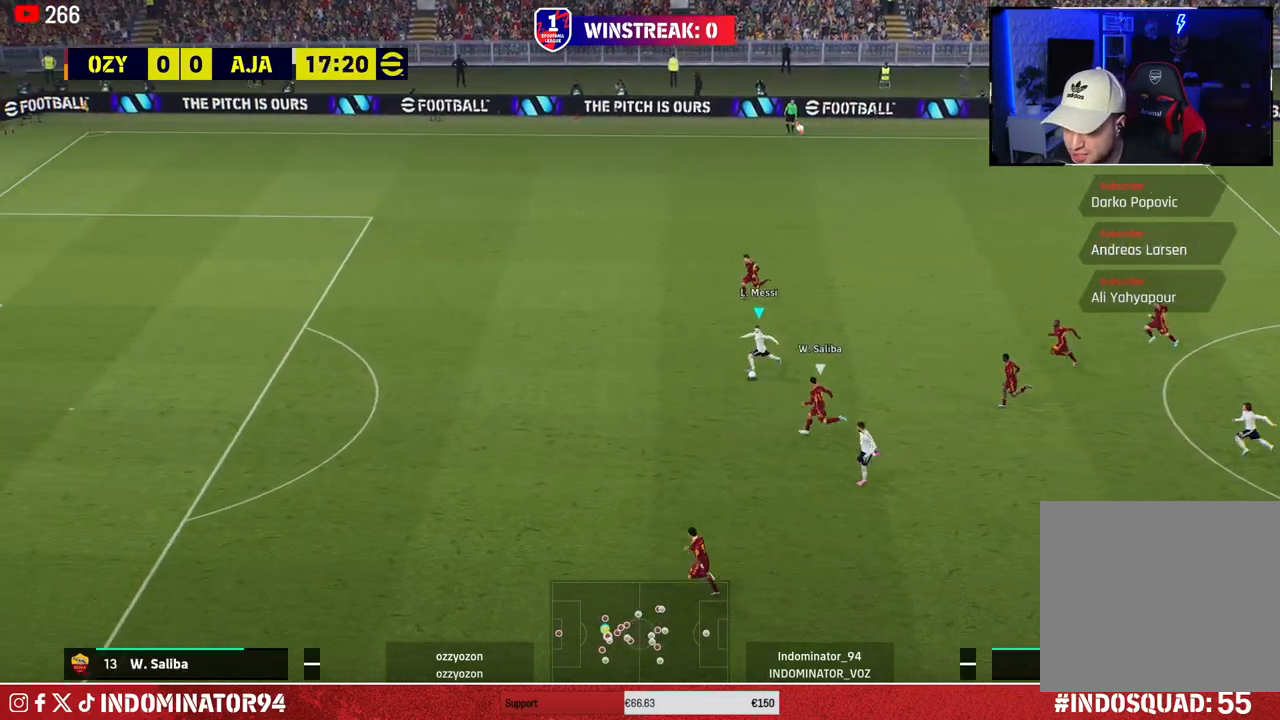
{"buttons": ["R1"], "left_stick": "down-left", "right_stick": "center", "events": [[167, "left_stick", "down-left"], [200, "TRIANGLE", "down"], [283, "TRIANGLE", "up"]]}
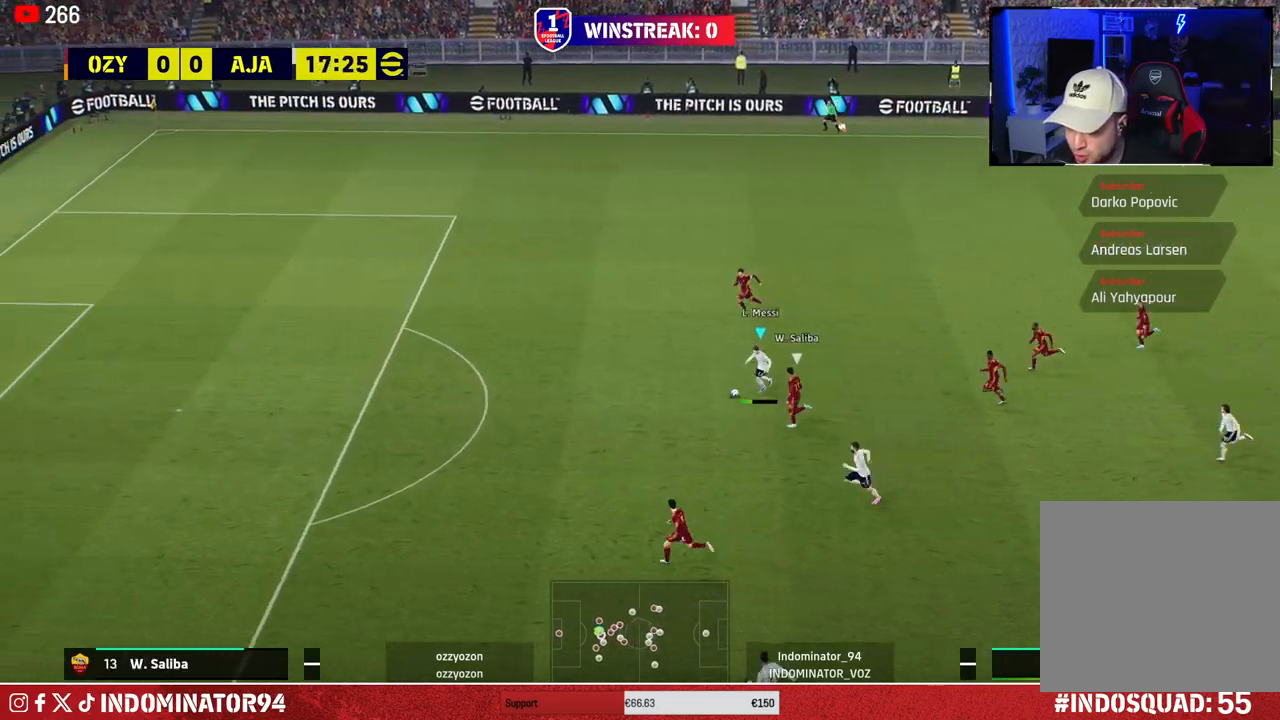
{"buttons": [], "left_stick": "left", "right_stick": "center", "events": [[283, "left_stick", "left"], [367, "R1", "up"]]}
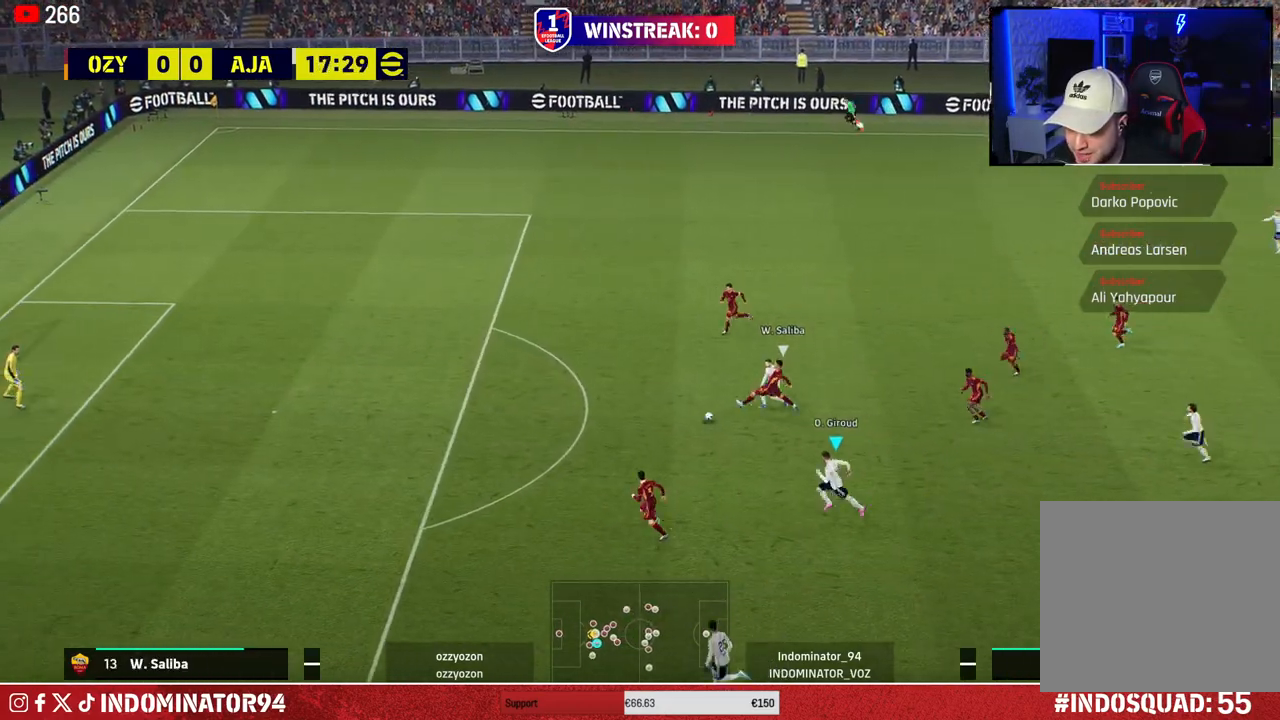
{"buttons": ["R1"], "left_stick": "up-left", "right_stick": "center", "events": [[83, "left_stick", "up-left"], [117, "R1", "down"]]}
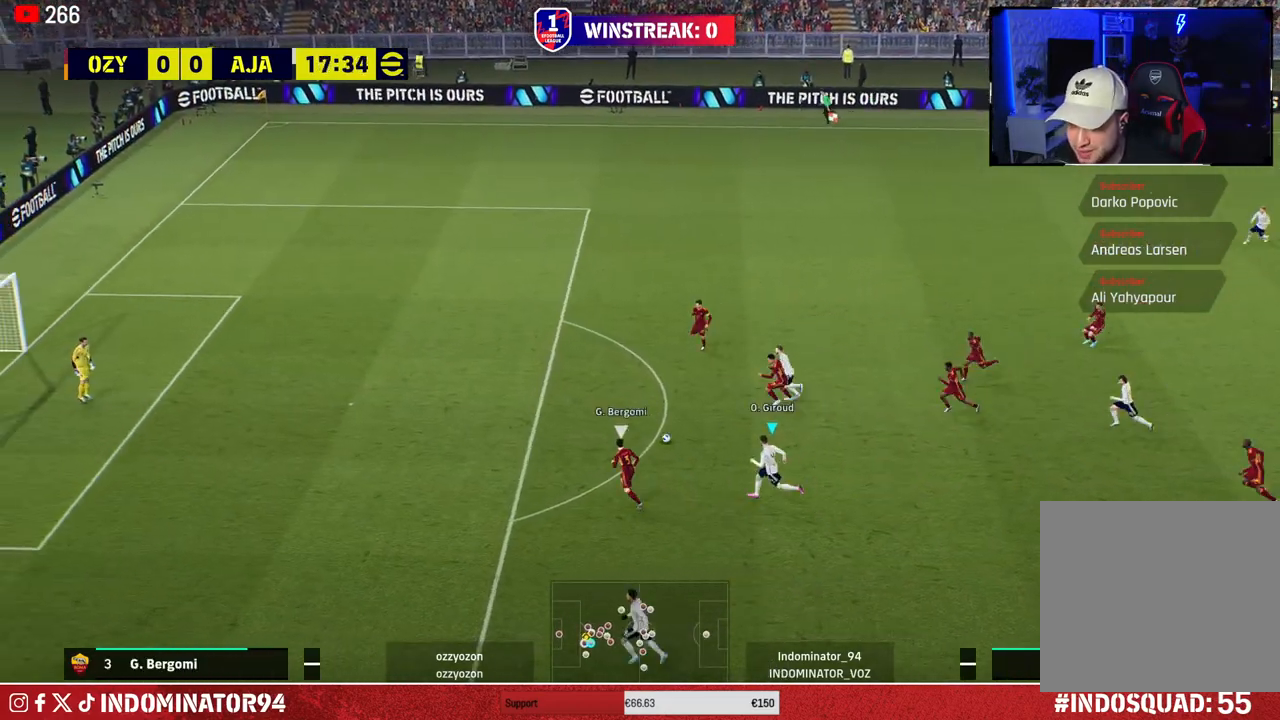
{"buttons": ["R1"], "left_stick": "up-left", "right_stick": "center", "events": [[117, "L1", "down"], [250, "L1", "up"]]}
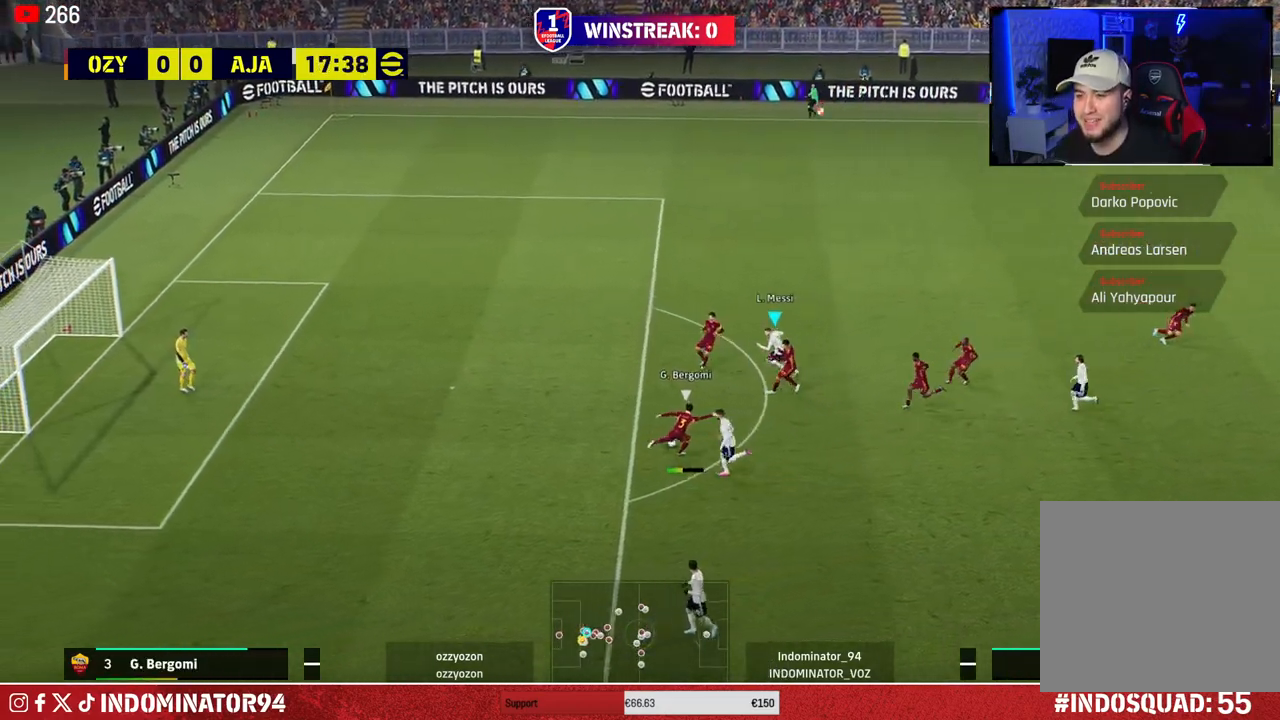
{"buttons": [], "left_stick": "down", "right_stick": "center", "events": [[217, "L1", "down"], [267, "left_stick", "down-left"], [317, "L1", "up"], [383, "R1", "up"], [433, "left_stick", "down"]]}
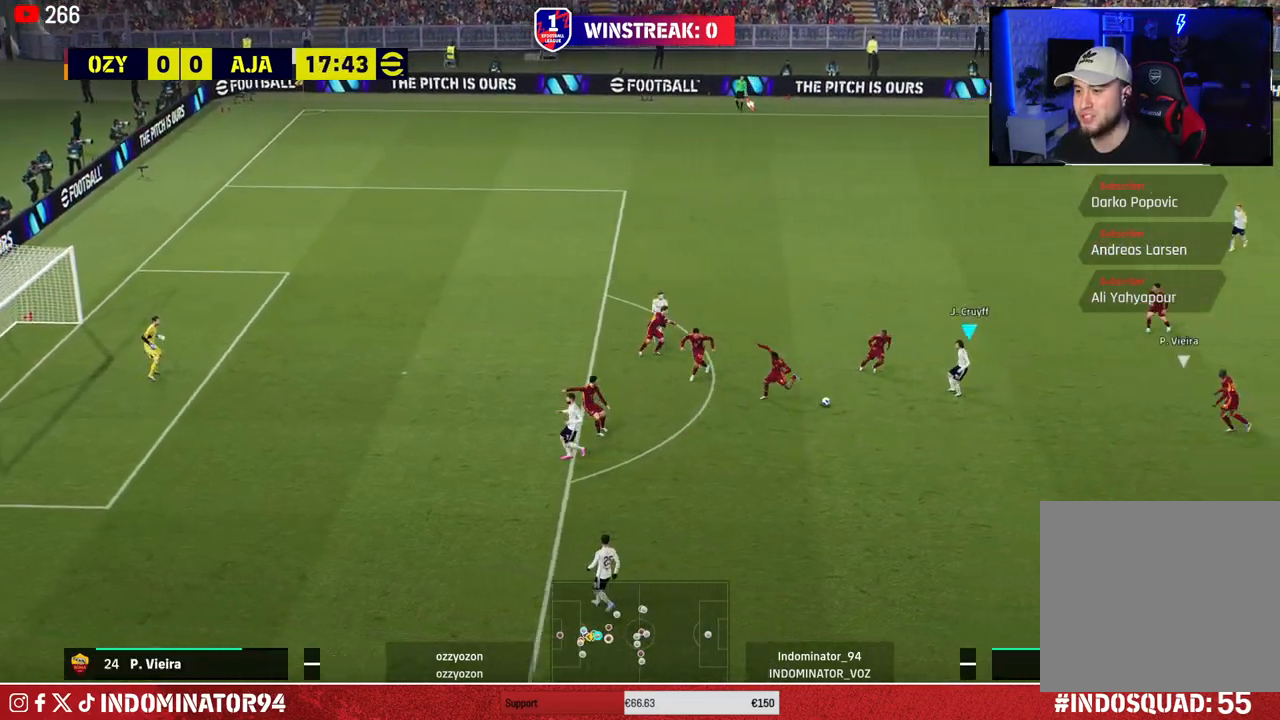
{"buttons": [], "left_stick": "down-left", "right_stick": "center", "events": [[217, "TRIANGLE", "down"], [250, "left_stick", "down-left"], [383, "TRIANGLE", "up"]]}
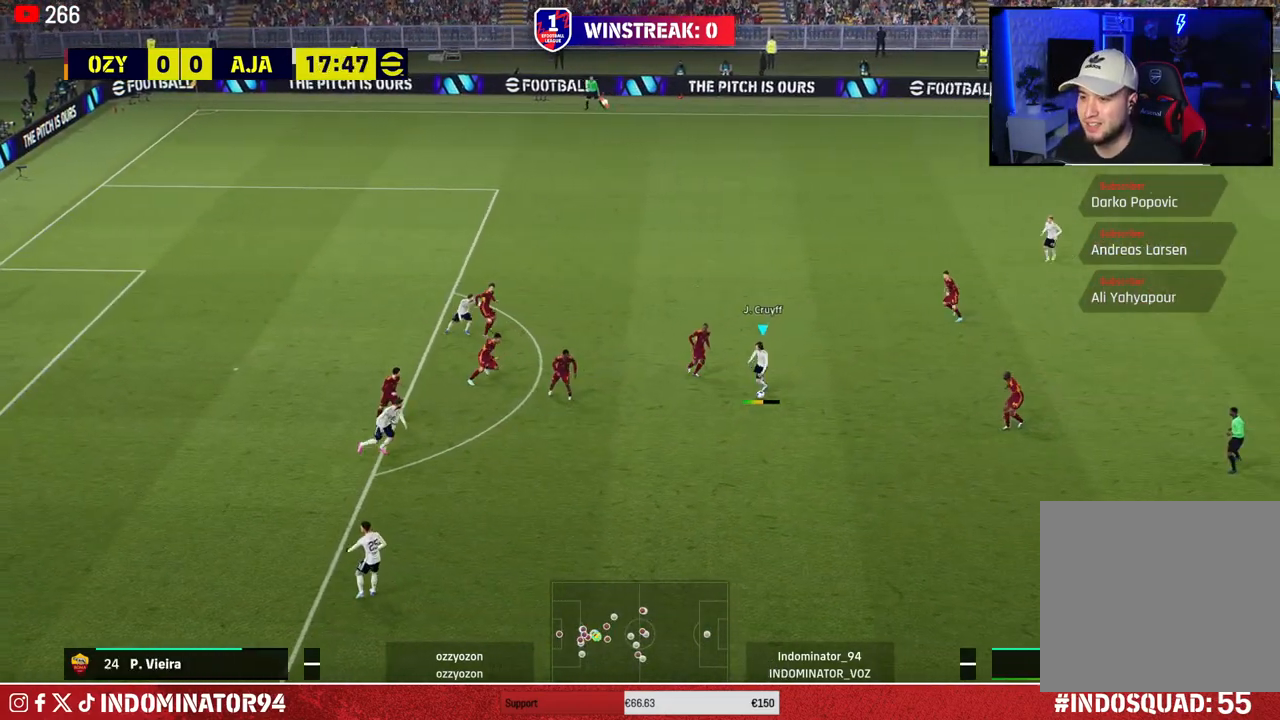
{"buttons": ["R1"], "left_stick": "left", "right_stick": "center", "events": [[233, "R1", "down"], [367, "left_stick", "left"]]}
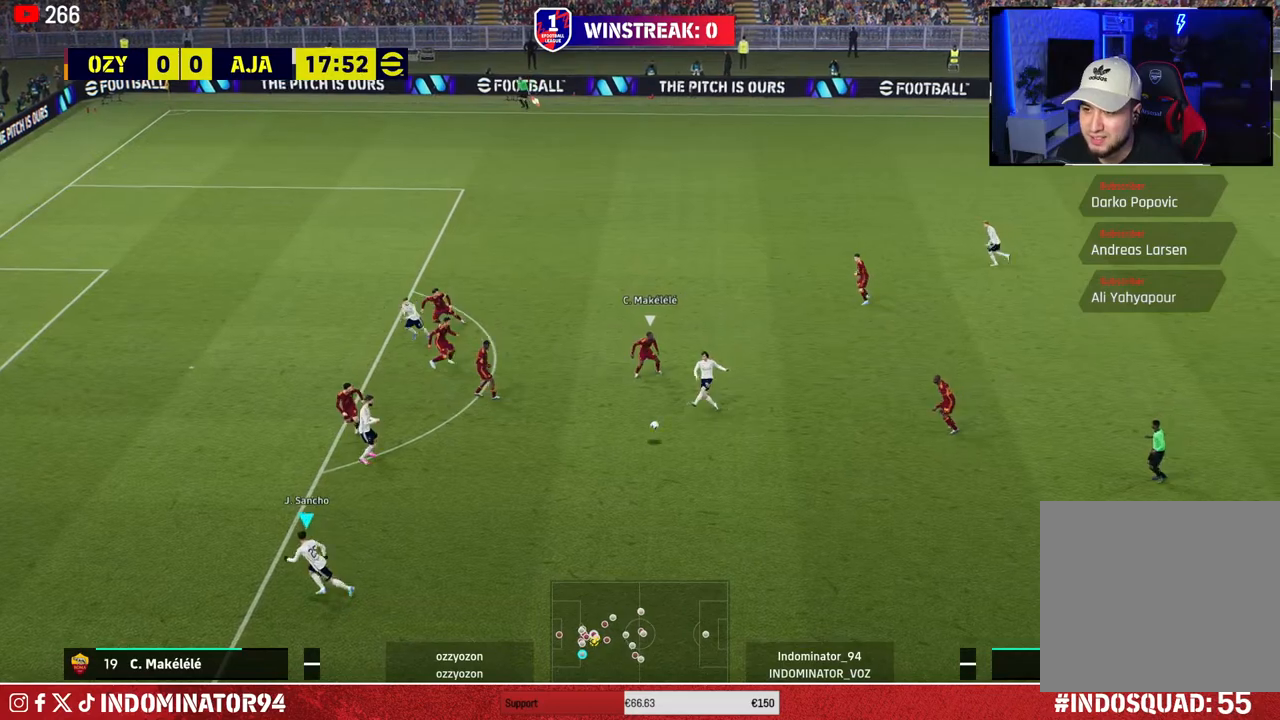
{"buttons": [], "left_stick": "up-left", "right_stick": "center", "events": [[50, "R1", "up"], [50, "left_stick", "up-left"]]}
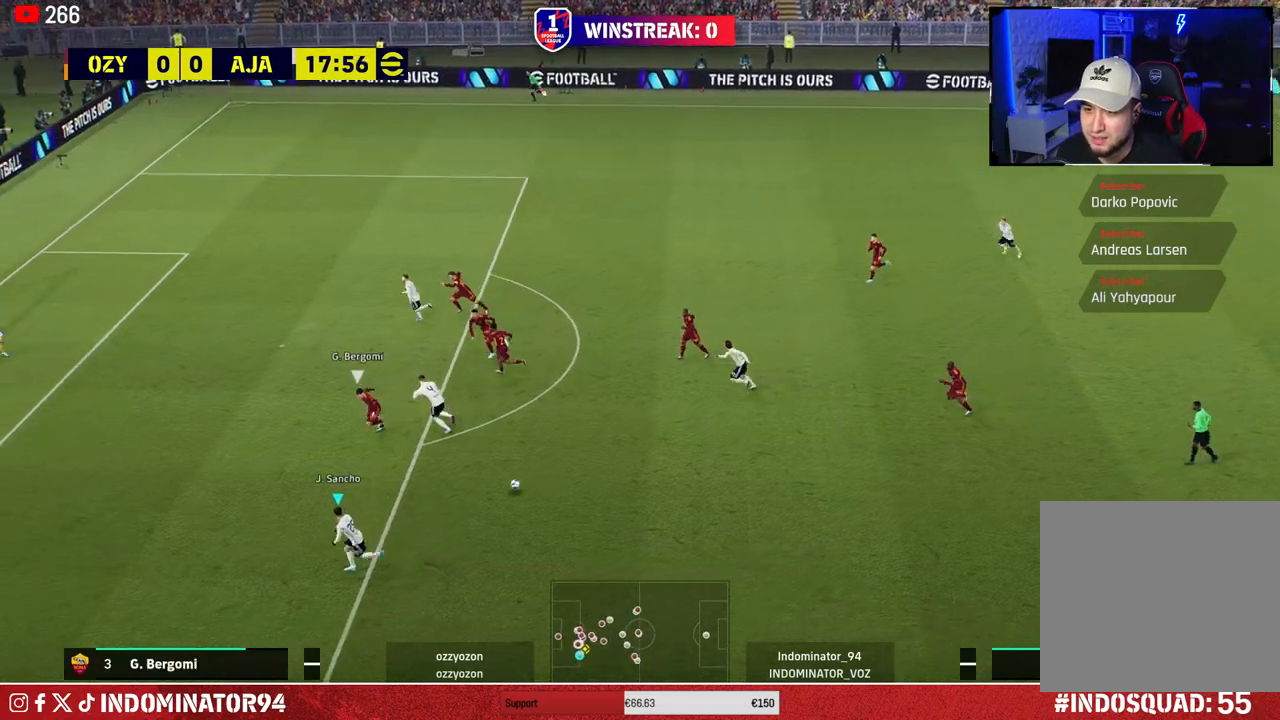
{"buttons": [], "left_stick": "center", "right_stick": "center", "events": [[17, "left_stick", "up"], [500, "left_stick", "center"]]}
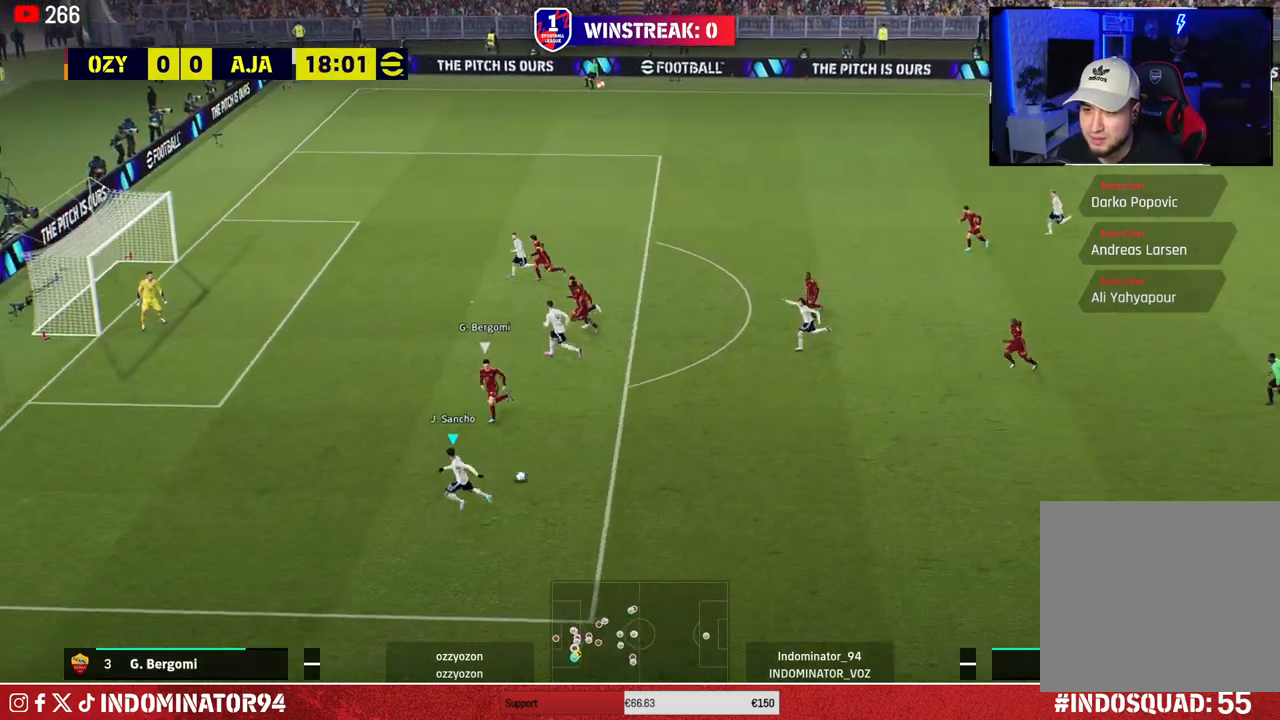
{"buttons": [], "left_stick": "up-right", "right_stick": "center", "events": [[17, "right_stick", "right"], [117, "left_stick", "up"], [333, "right_stick", "center"], [400, "left_stick", "up-right"]]}
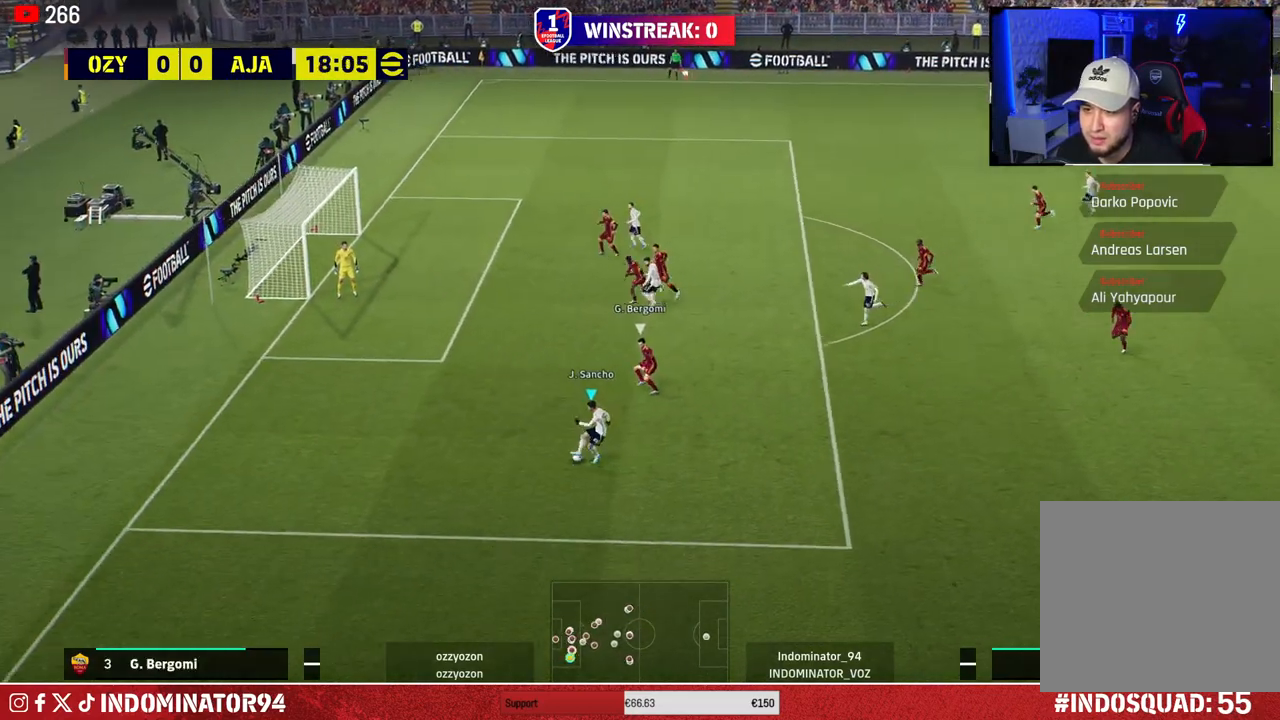
{"buttons": [], "left_stick": "up-right", "right_stick": "center", "events": [[33, "left_stick", "right"], [333, "left_stick", "up-right"], [350, "CROSS", "down"], [383, "L1", "down"], [433, "CROSS", "up"], [467, "L1", "up"]]}
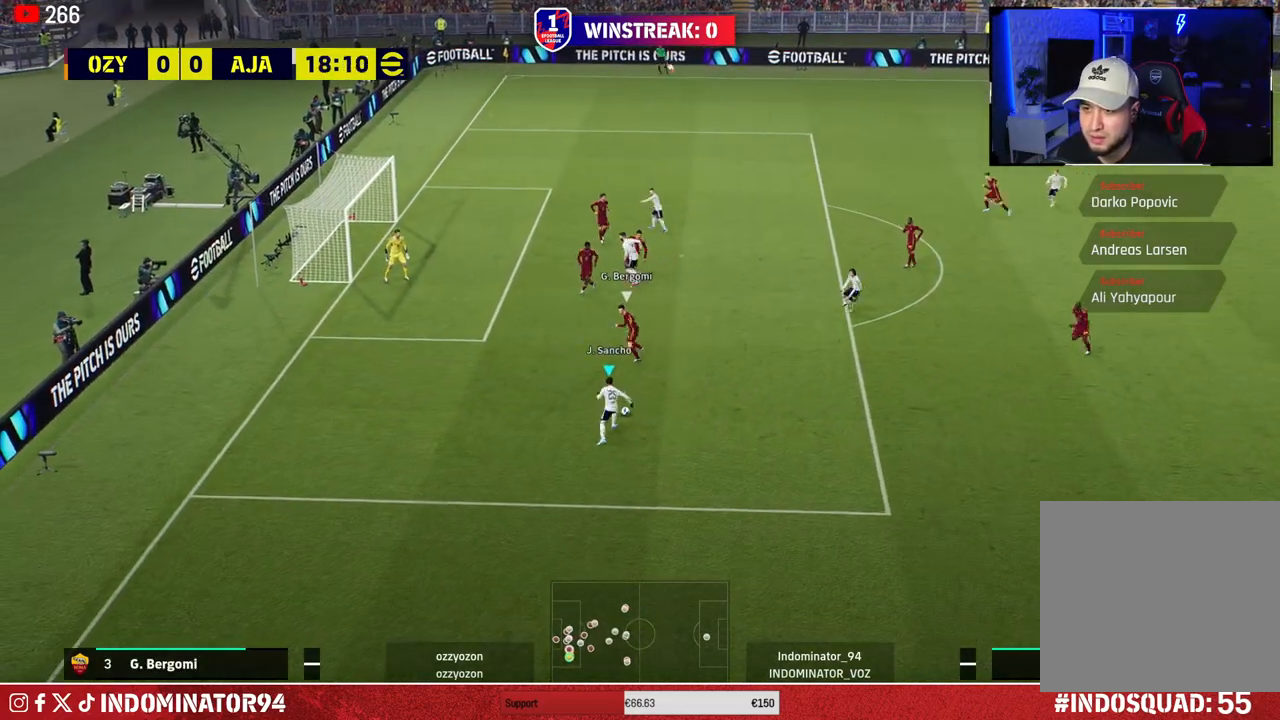
{"buttons": [], "left_stick": "up", "right_stick": "center", "events": [[317, "left_stick", "up"]]}
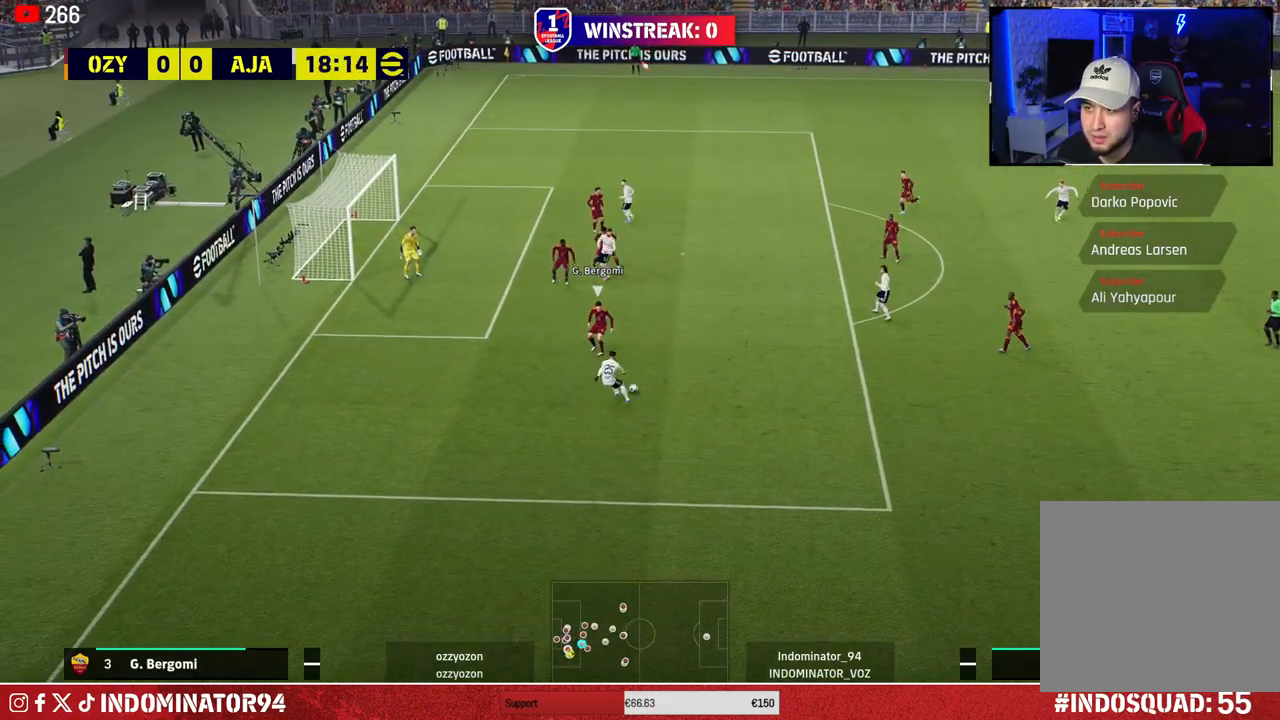
{"buttons": [], "left_stick": "left", "right_stick": "center", "events": [[33, "left_stick", "left"]]}
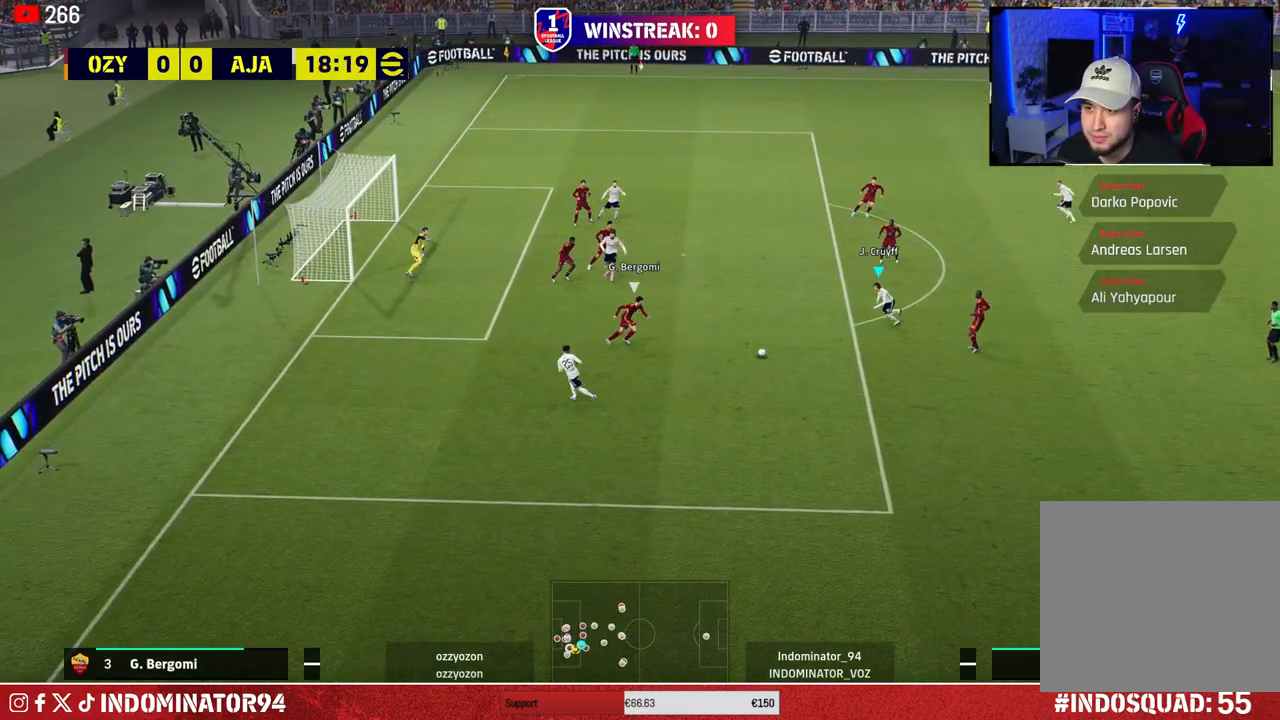
{"buttons": [], "left_stick": "down-left", "right_stick": "center", "events": [[267, "left_stick", "down-left"]]}
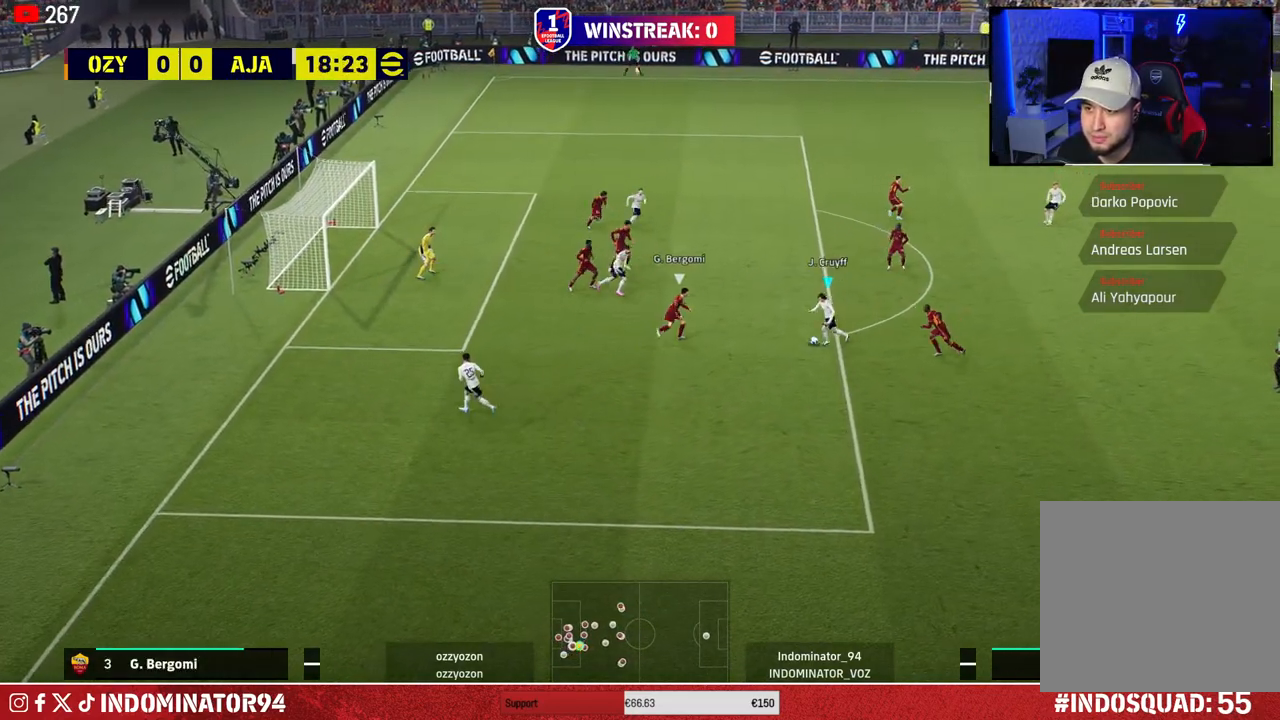
{"buttons": ["R1"], "left_stick": "left", "right_stick": "center", "events": [[150, "R1", "down"], [200, "left_stick", "left"]]}
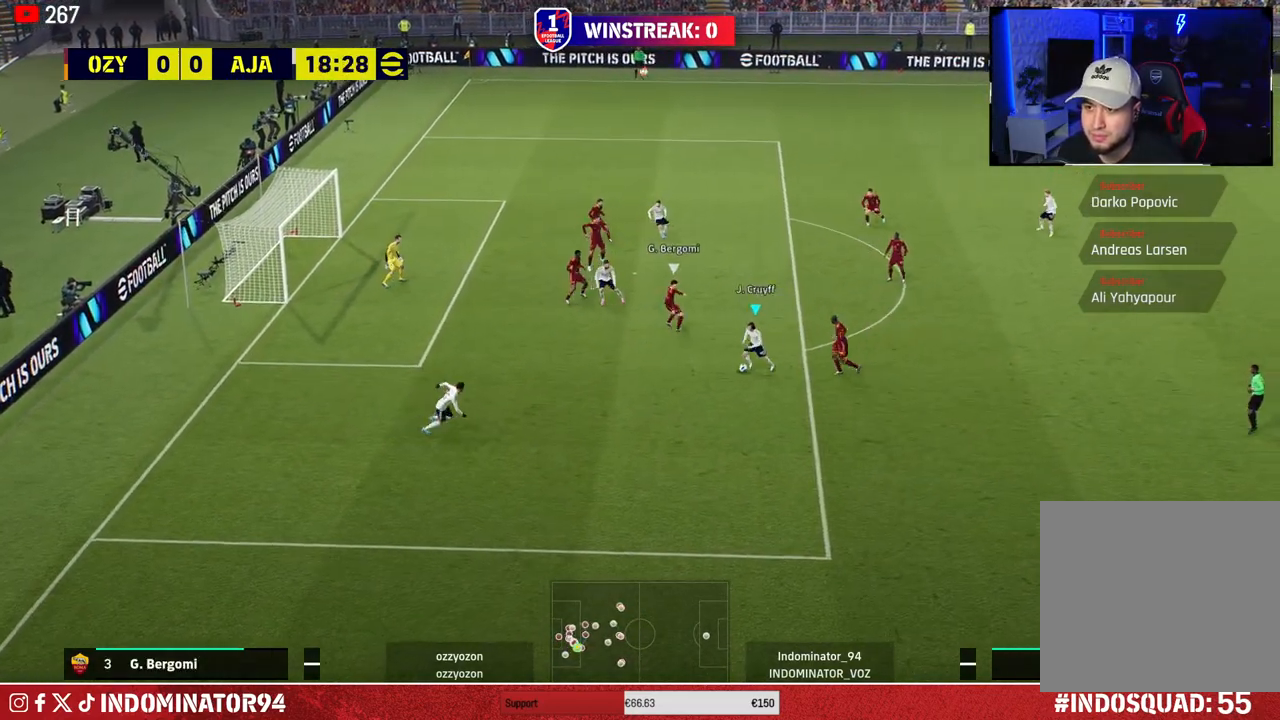
{"buttons": ["SQUARE"], "left_stick": "up-left", "right_stick": "center", "events": [[300, "R1", "up"], [333, "SQUARE", "down"], [350, "left_stick", "up-left"]]}
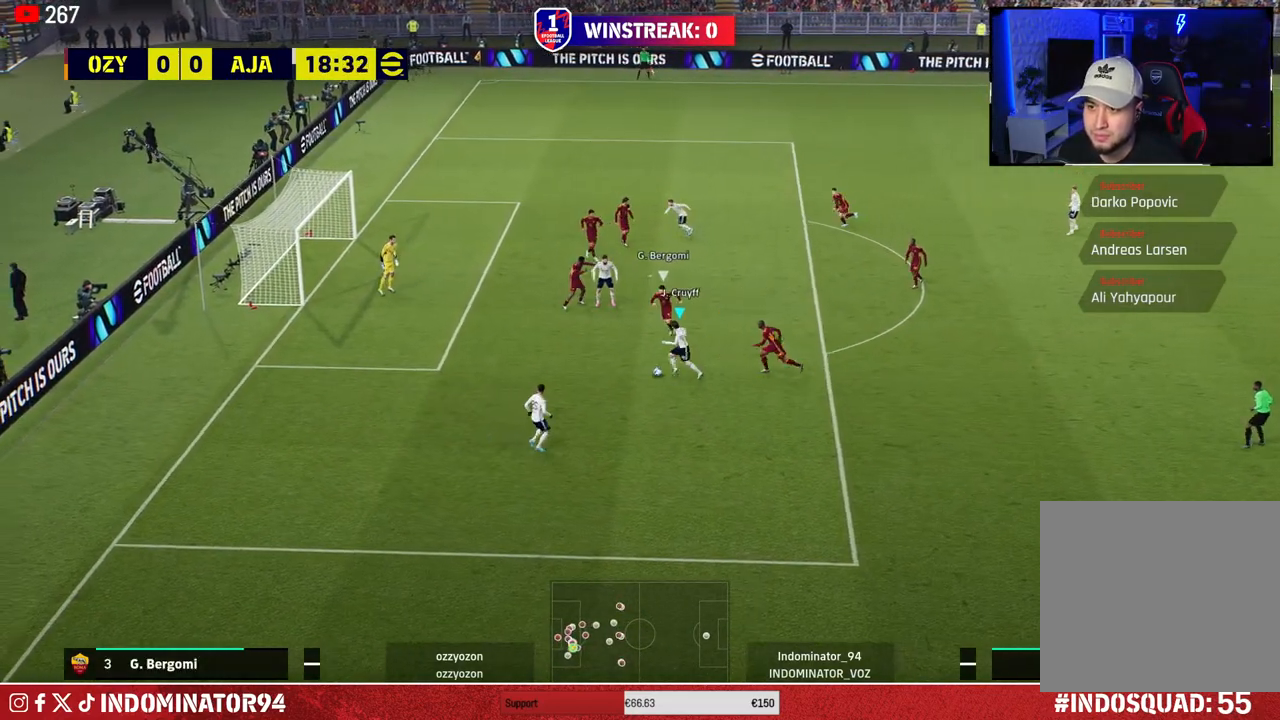
{"buttons": [], "left_stick": "left", "right_stick": "center", "events": [[17, "SQUARE", "up"], [350, "left_stick", "left"]]}
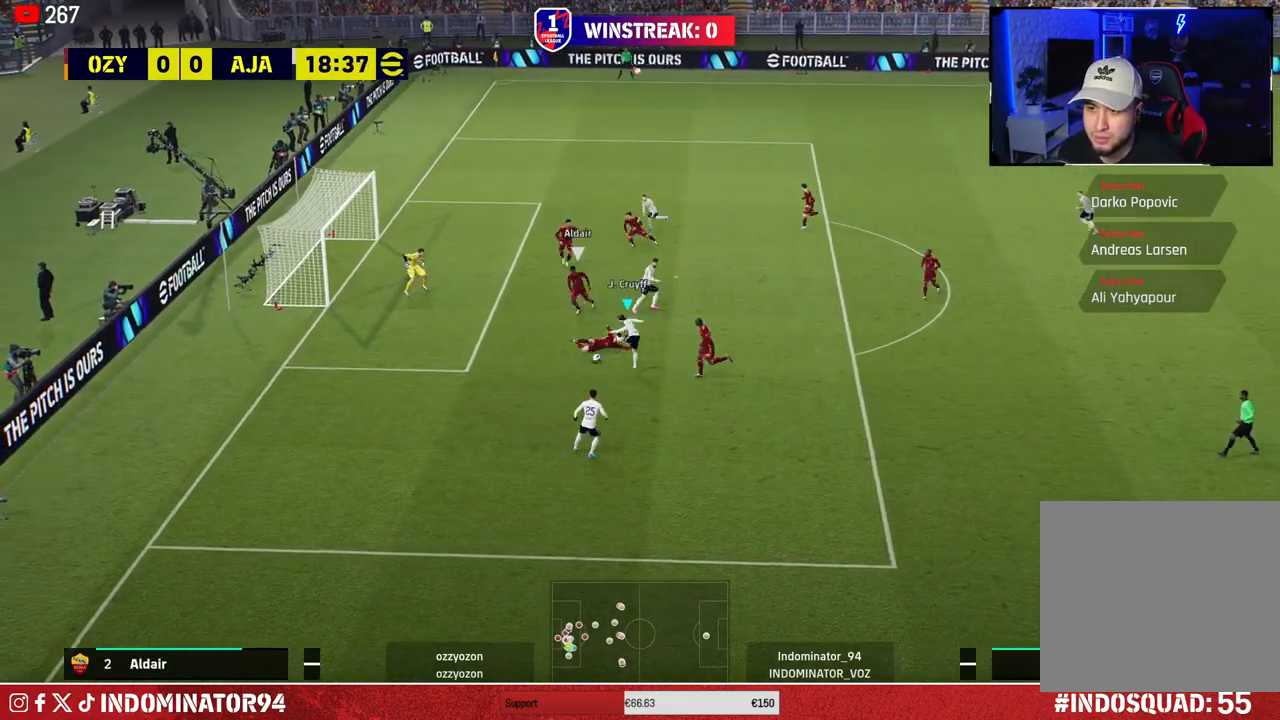
{"buttons": [], "left_stick": "down-right", "right_stick": "center", "events": [[433, "left_stick", "down-right"]]}
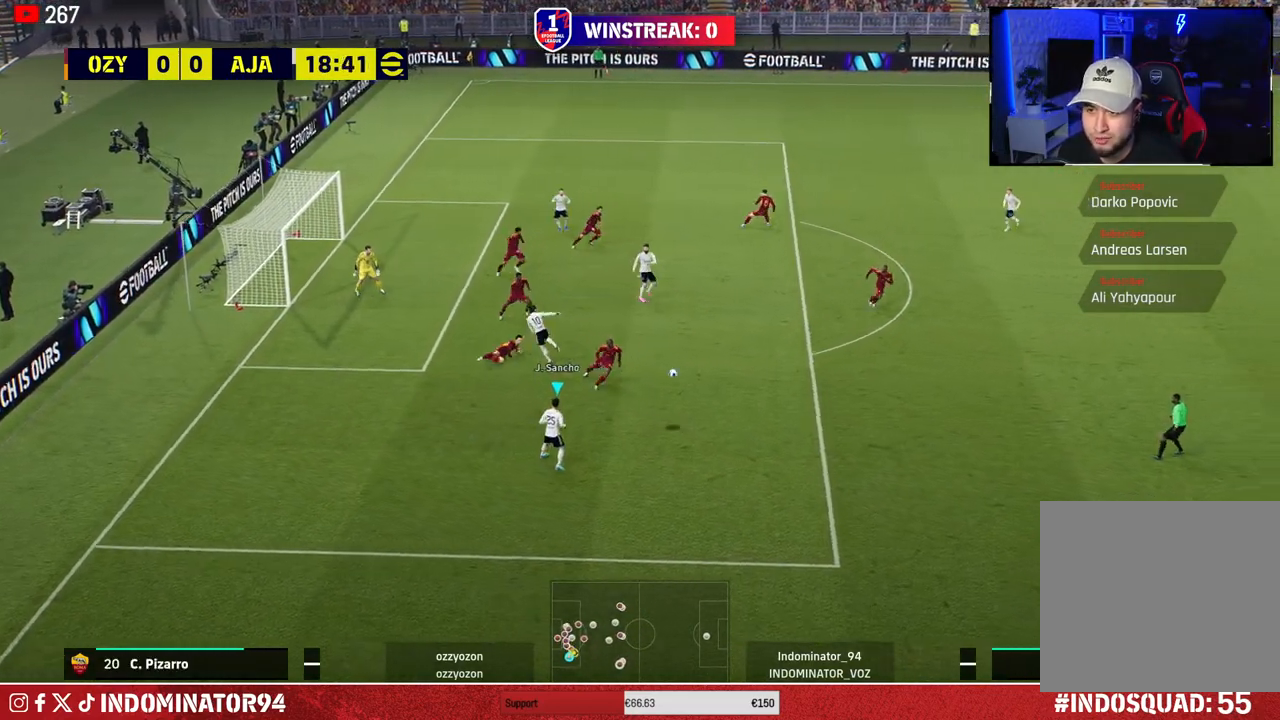
{"buttons": ["R1"], "left_stick": "down-right", "right_stick": "center", "events": [[67, "R1", "down"]]}